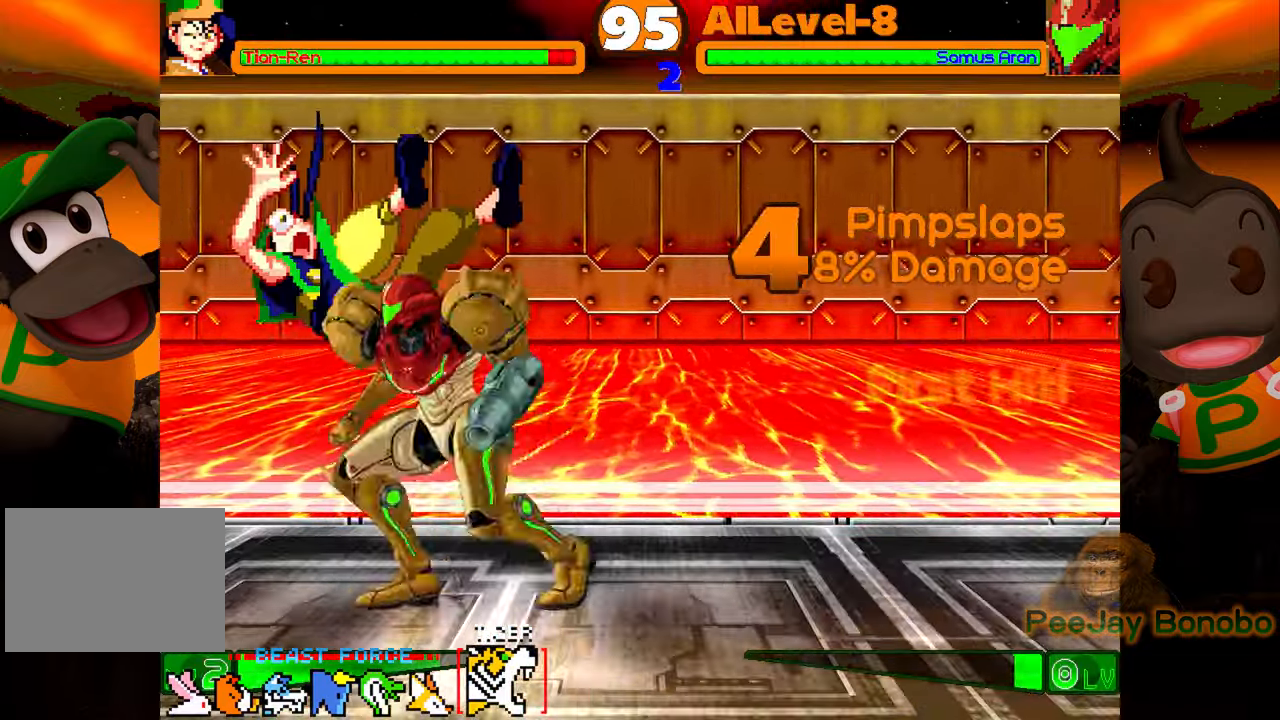
Gameplay with a controller (PlayStation layout); each line is a JSON object with the inputs held at the frame after it. "events" lists button and stick changes between this image and that frame as [ms after this image, input, new state], when the widget could be followed in between. Not read: L3 R3 left_stick right_stick.
{"buttons": ["DPAD_LEFT"], "events": []}
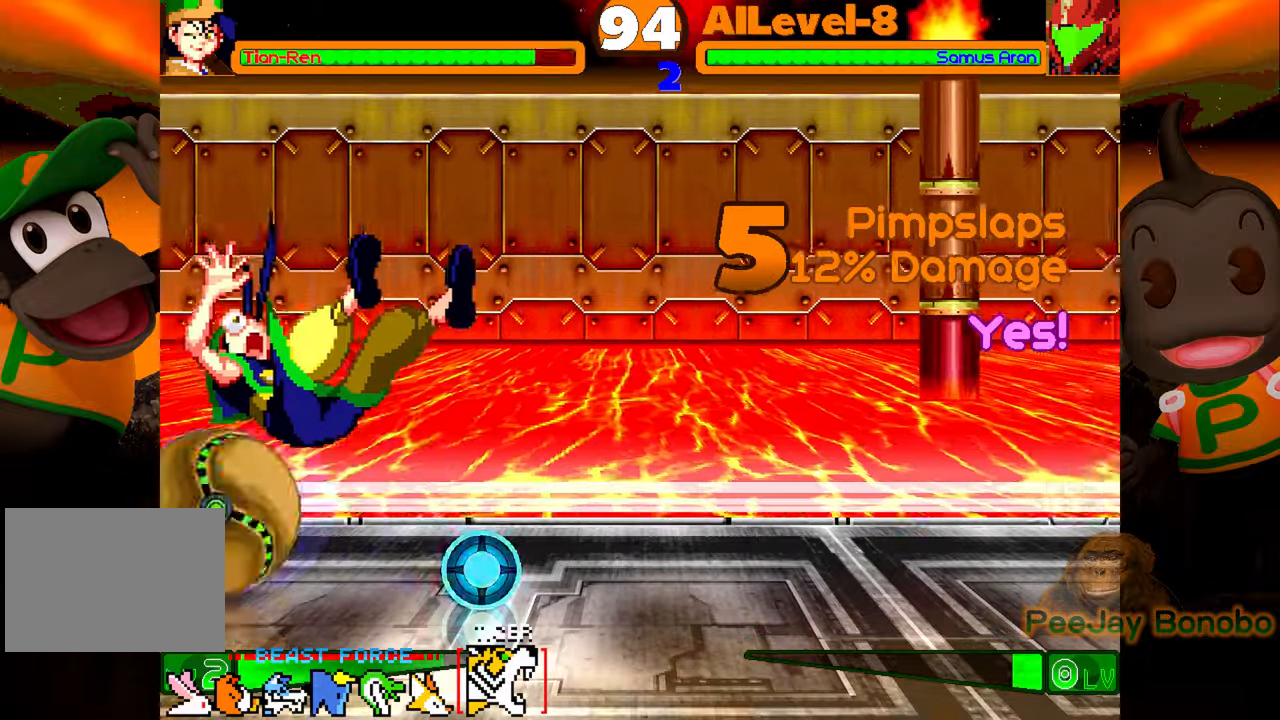
{"buttons": ["DPAD_LEFT"], "events": []}
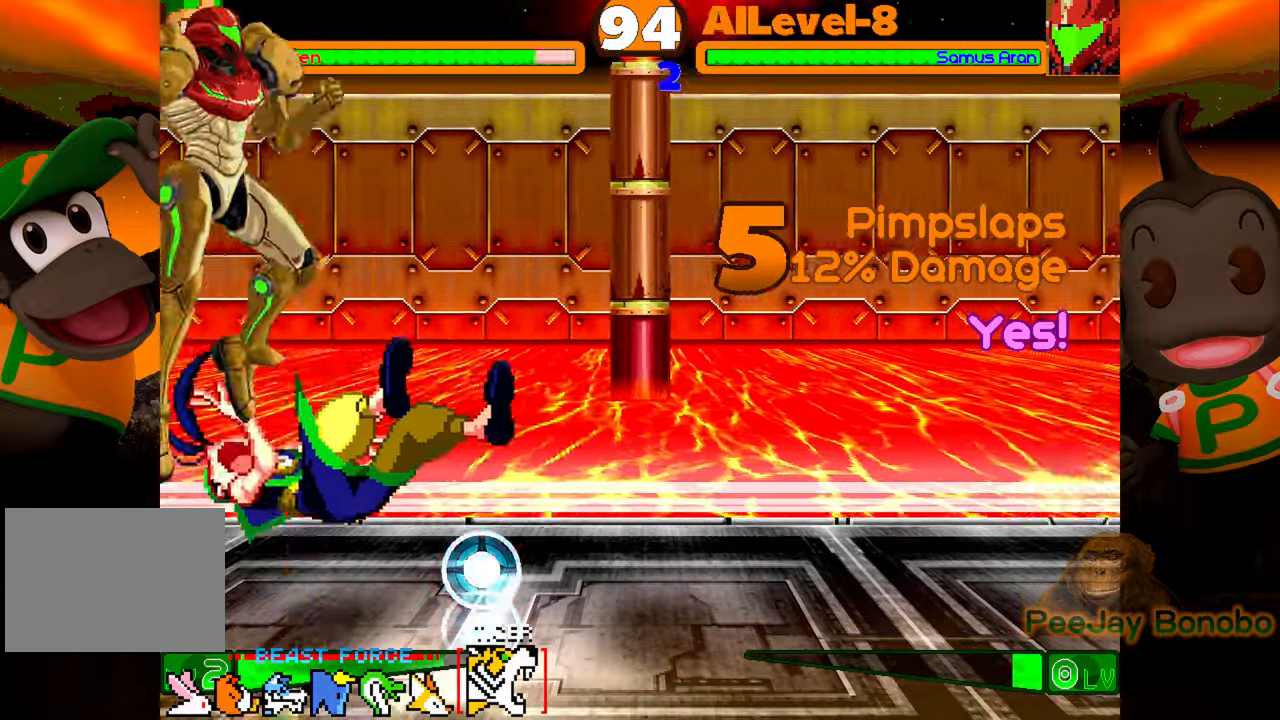
{"buttons": ["DPAD_LEFT"], "events": []}
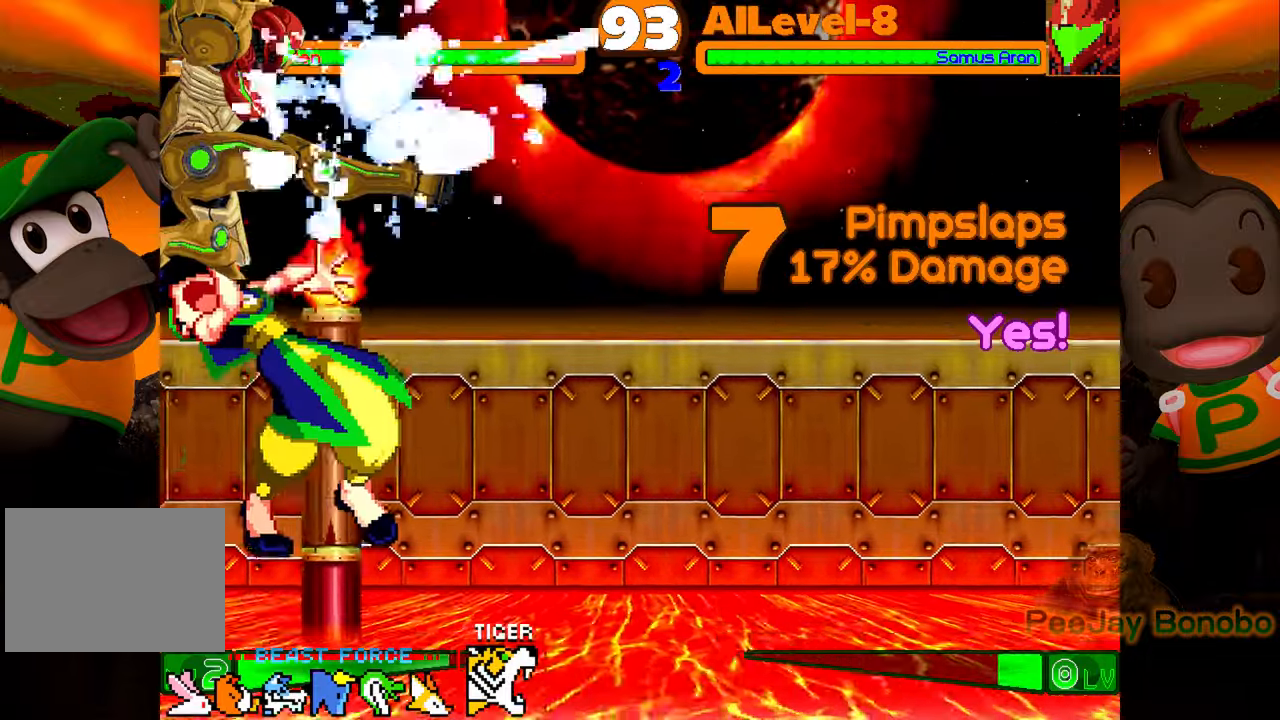
{"buttons": ["CROSS", "SQUARE", "DPAD_LEFT"], "events": [[350, "CROSS", "down"], [350, "SQUARE", "down"]]}
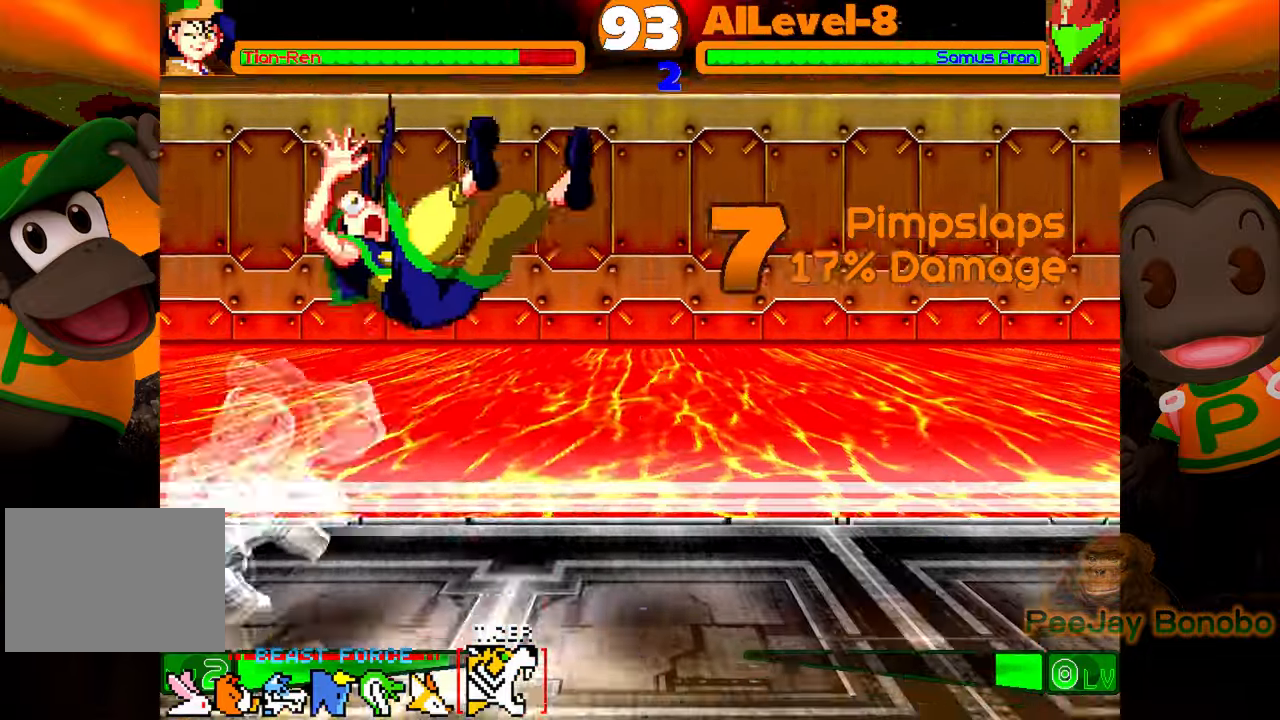
{"buttons": ["CROSS", "SQUARE"], "events": [[17, "SQUARE", "up"], [33, "CROSS", "up"], [100, "CROSS", "down"], [100, "SQUARE", "down"], [167, "DPAD_LEFT", "up"], [283, "CROSS", "up"], [283, "SQUARE", "up"], [383, "CROSS", "down"], [383, "SQUARE", "down"]]}
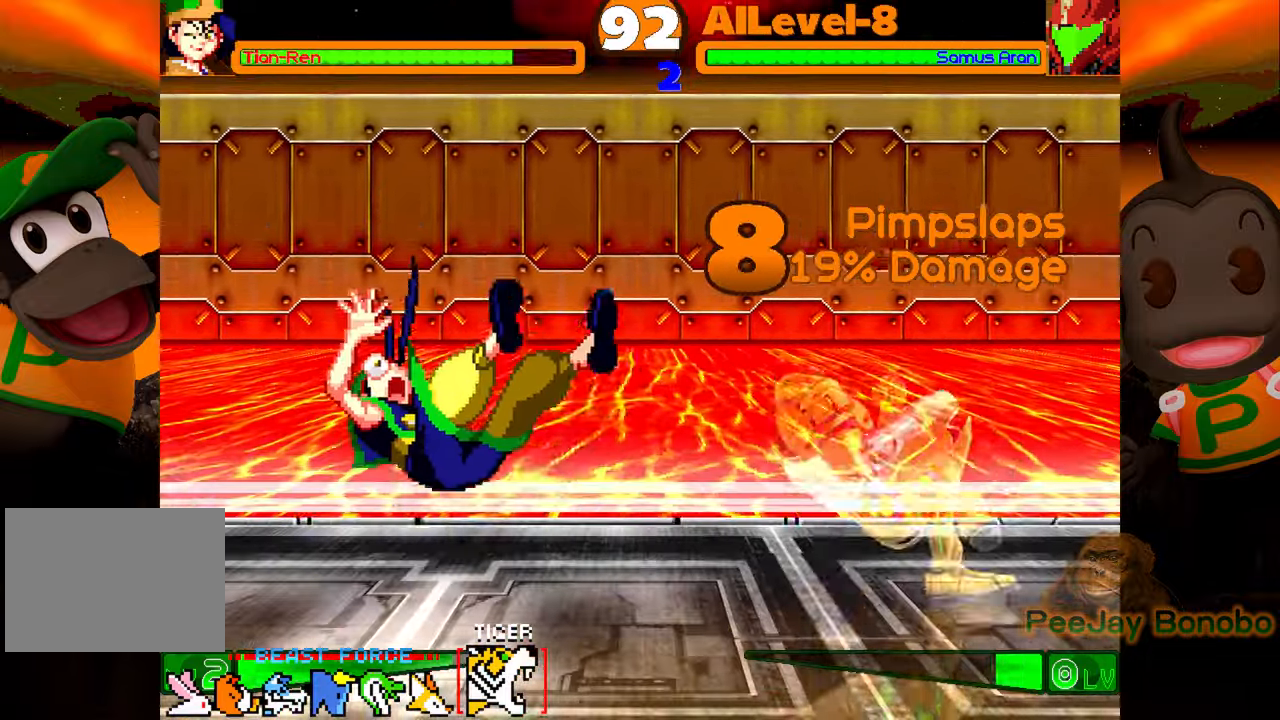
{"buttons": ["DPAD_RIGHT"], "events": [[33, "SQUARE", "up"], [50, "CROSS", "up"], [100, "DPAD_RIGHT", "down"]]}
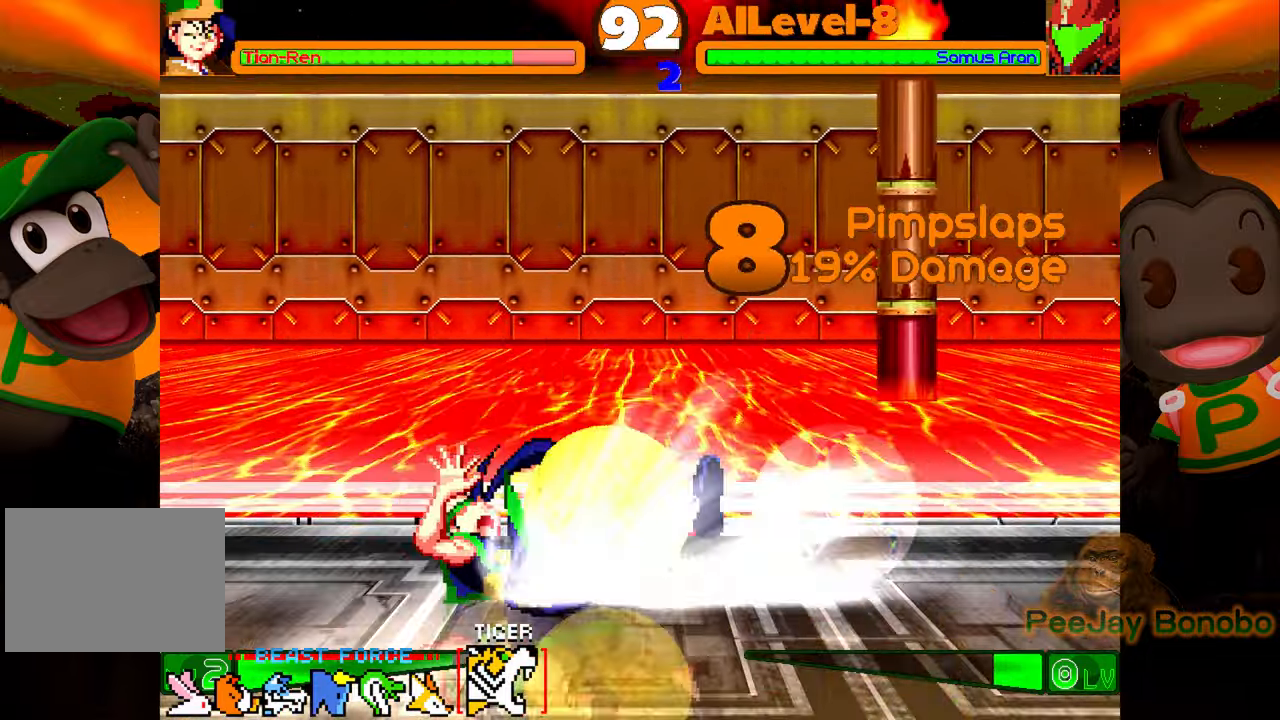
{"buttons": [], "events": [[417, "DPAD_RIGHT", "up"]]}
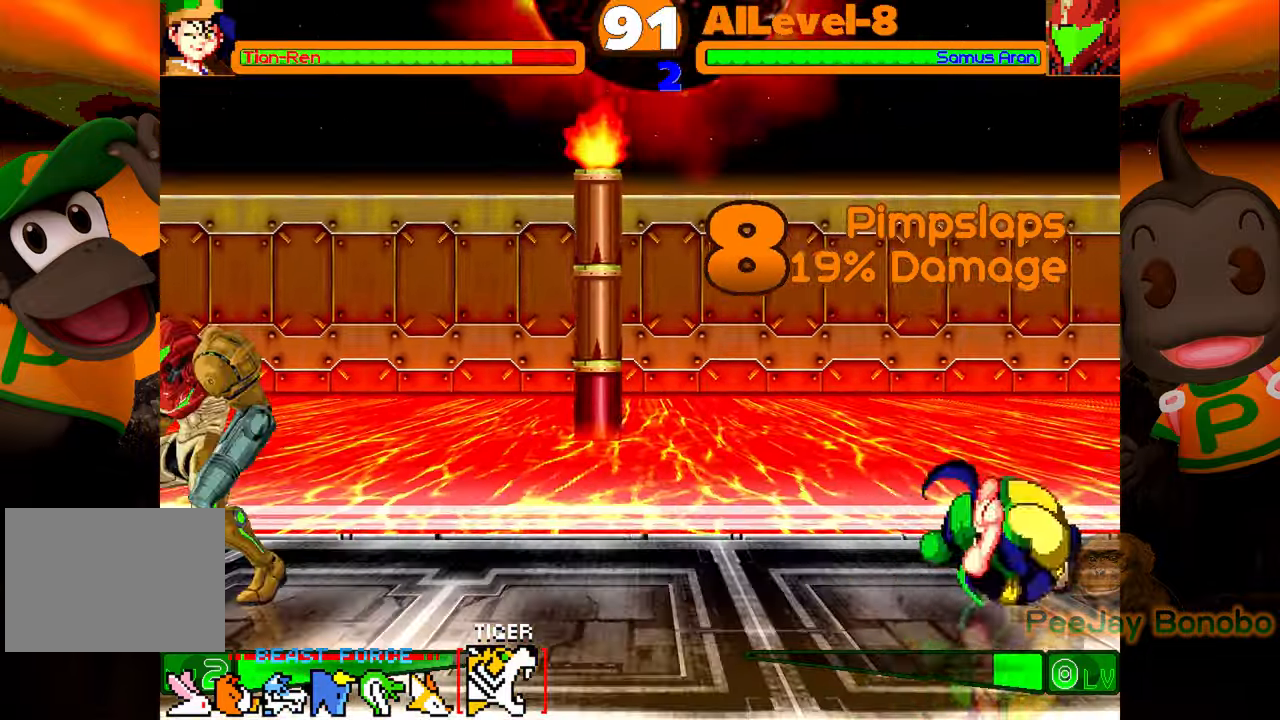
{"buttons": ["DPAD_UP", "DPAD_LEFT"], "events": [[67, "DPAD_LEFT", "down"], [100, "DPAD_LEFT", "up"], [150, "DPAD_LEFT", "down"], [283, "DPAD_UP", "down"]]}
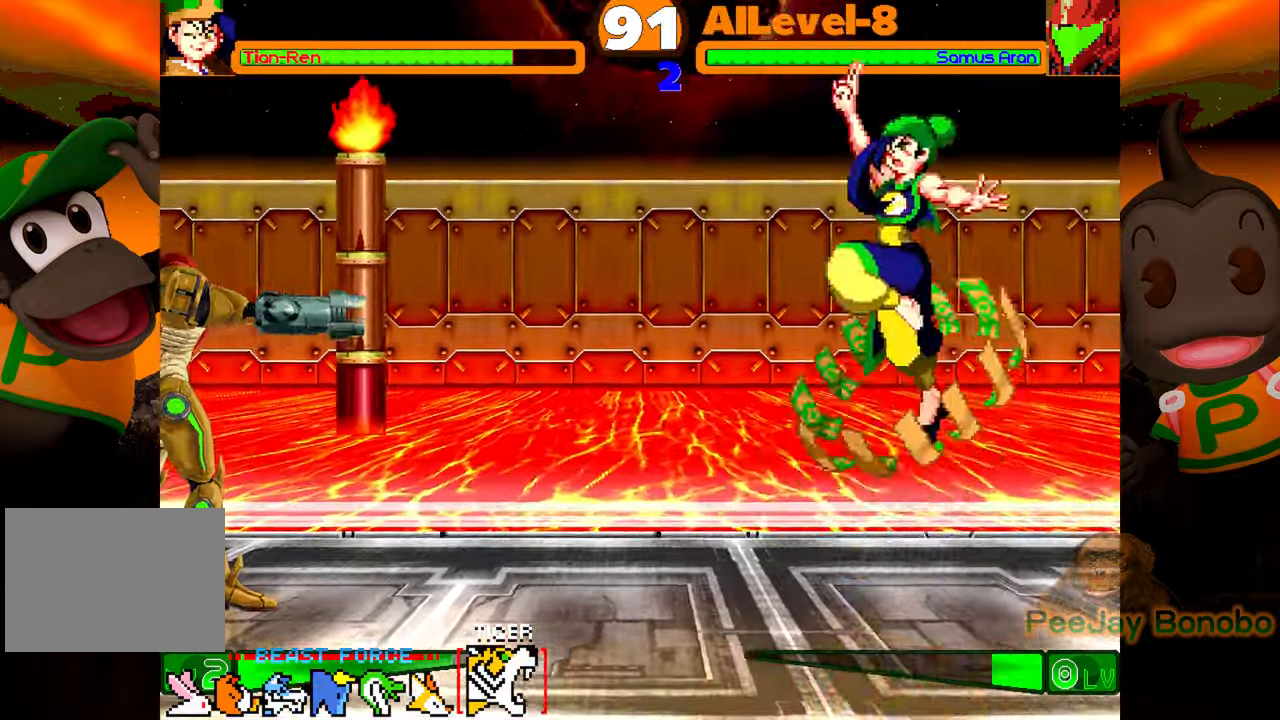
{"buttons": ["DPAD_RIGHT"], "events": [[217, "DPAD_UP", "up"], [233, "DPAD_LEFT", "up"], [350, "DPAD_RIGHT", "down"]]}
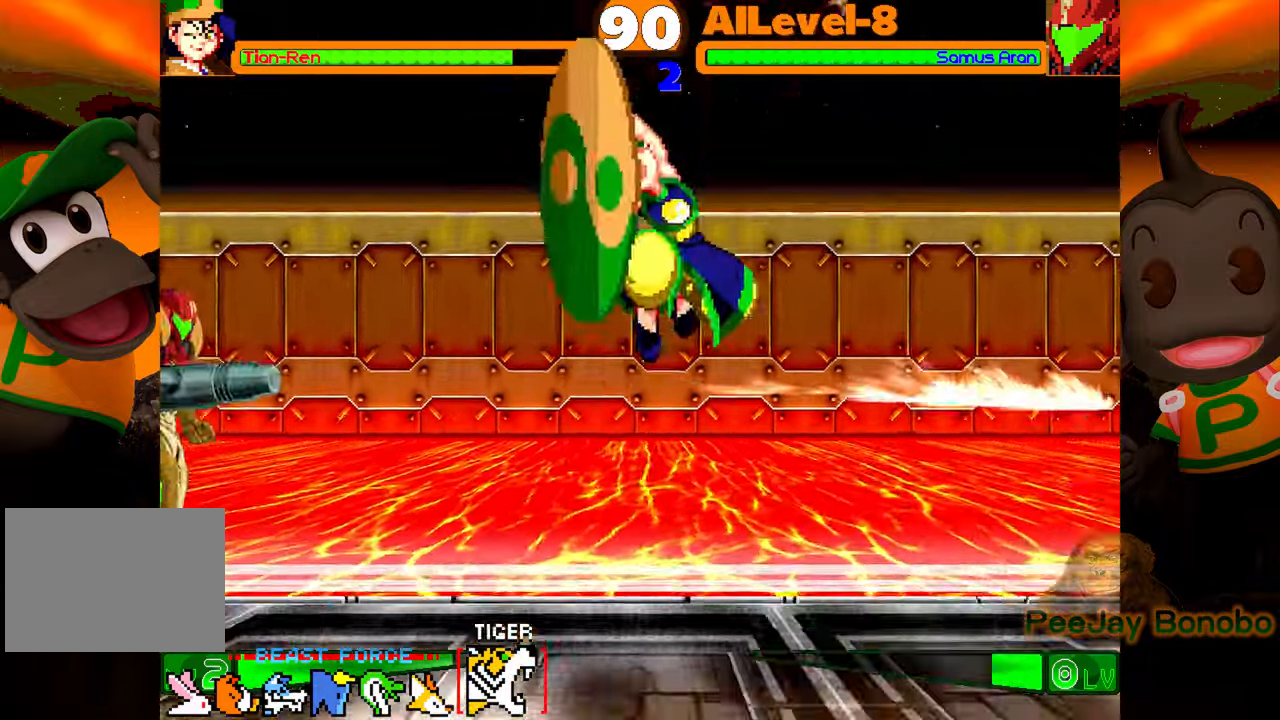
{"buttons": ["DPAD_RIGHT"], "events": [[100, "DPAD_DOWN", "down"], [483, "DPAD_DOWN", "up"]]}
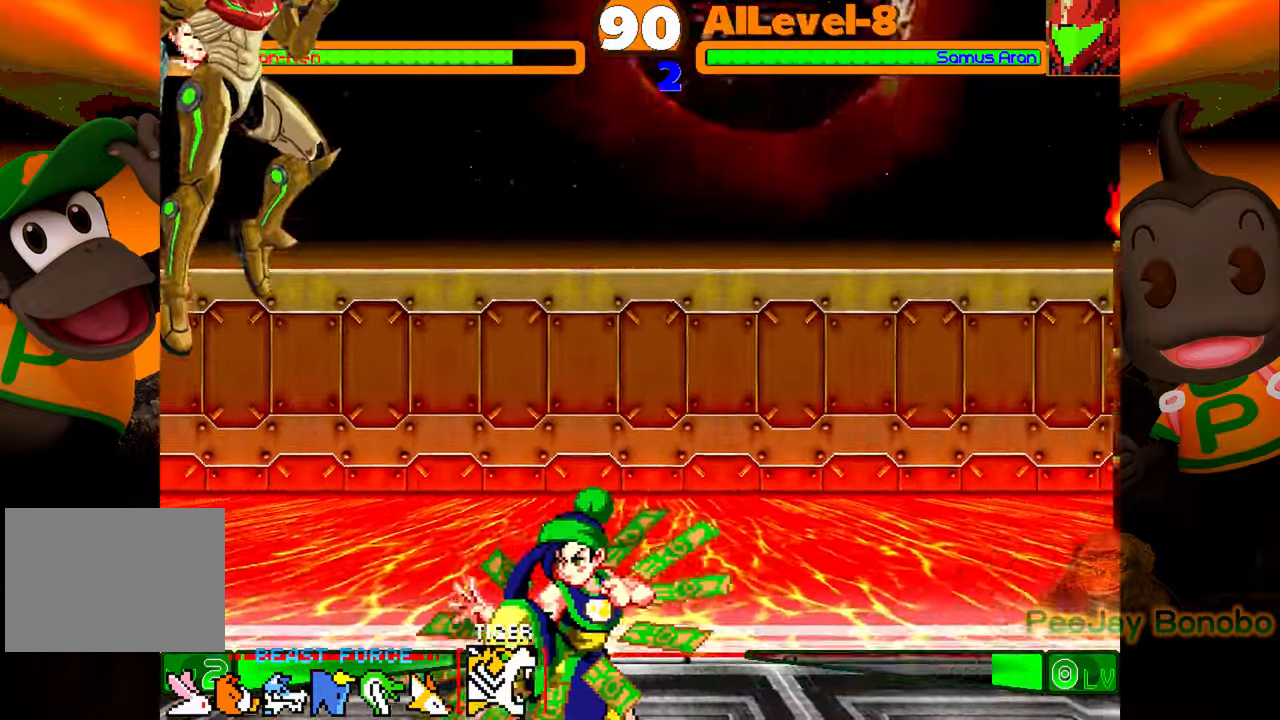
{"buttons": ["CIRCLE"], "events": [[17, "DPAD_RIGHT", "up"], [100, "DPAD_LEFT", "down"], [100, "DPAD_UP", "down"], [250, "CROSS", "down"], [333, "CROSS", "up"], [350, "DPAD_UP", "up"], [367, "DPAD_LEFT", "up"], [383, "CIRCLE", "down"]]}
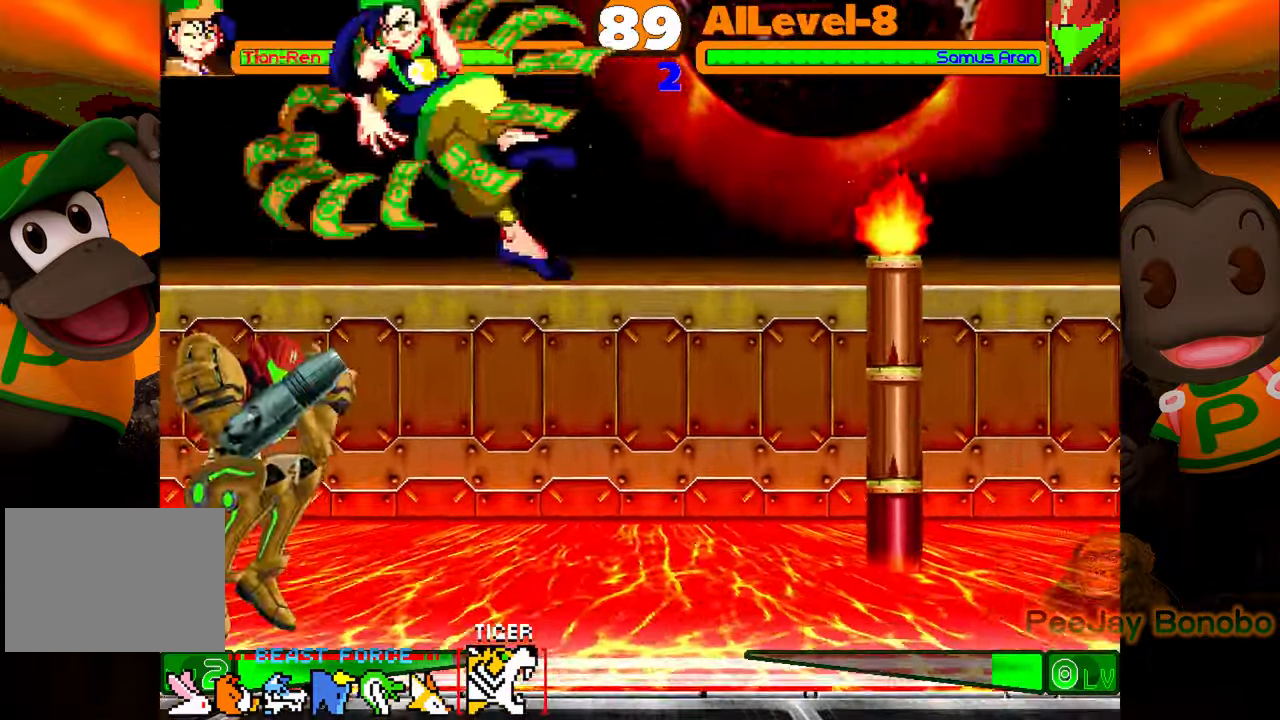
{"buttons": ["SQUARE", "DPAD_DOWN", "DPAD_RIGHT"], "events": [[117, "CIRCLE", "up"], [333, "DPAD_DOWN", "down"], [350, "DPAD_RIGHT", "down"], [433, "SQUARE", "down"]]}
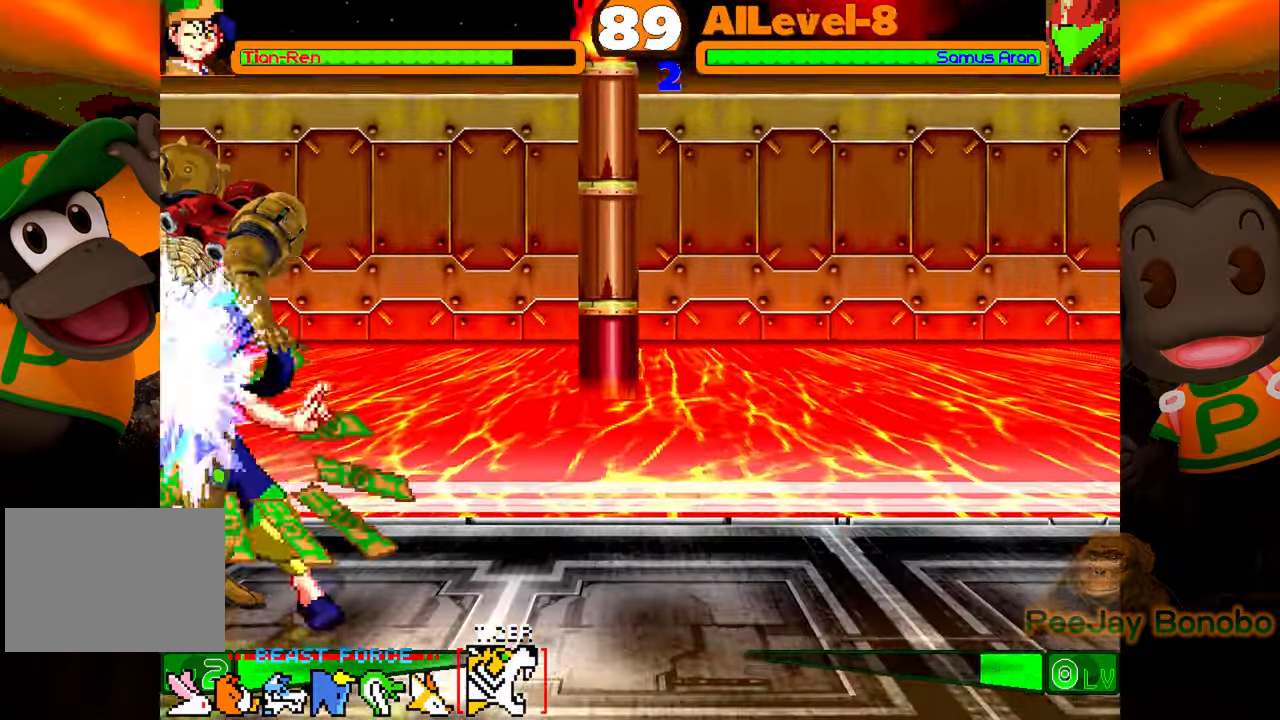
{"buttons": [], "events": [[33, "SQUARE", "up"], [117, "CROSS", "down"], [267, "CROSS", "up"], [350, "DPAD_DOWN", "up"], [350, "DPAD_RIGHT", "up"]]}
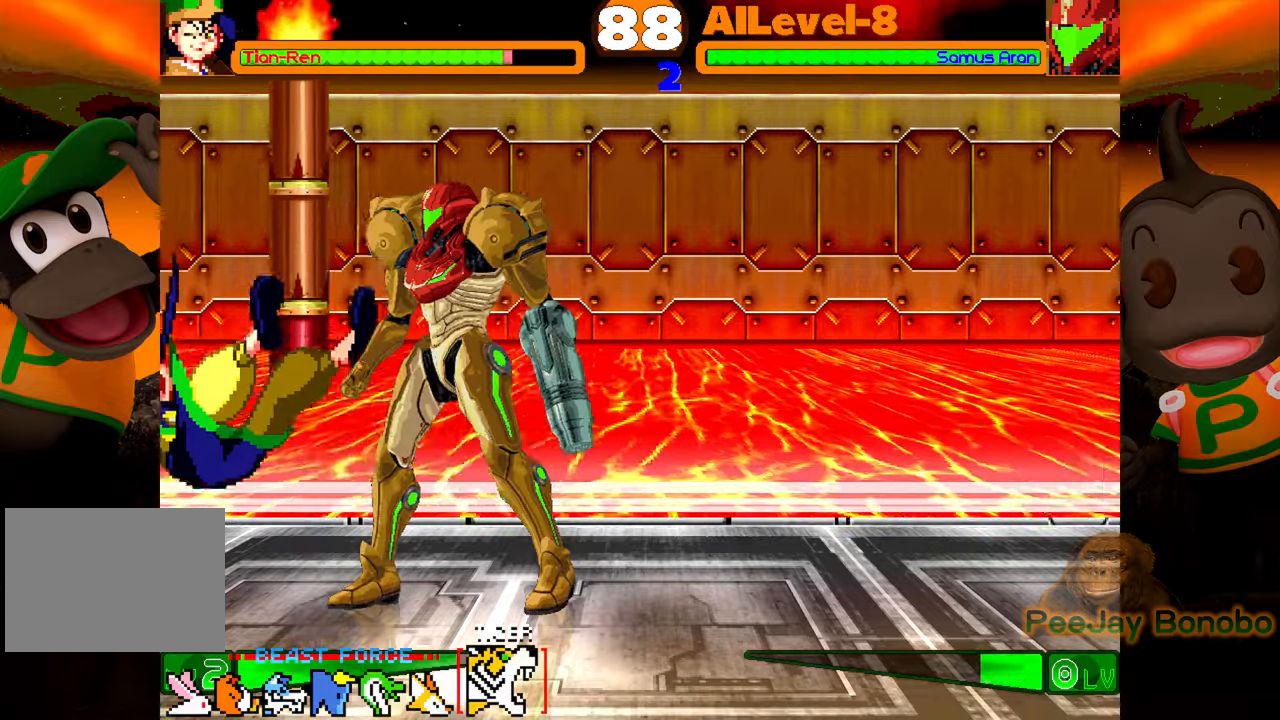
{"buttons": ["DPAD_LEFT"], "events": [[17, "DPAD_LEFT", "down"], [350, "DPAD_DOWN", "down"], [433, "DPAD_DOWN", "up"]]}
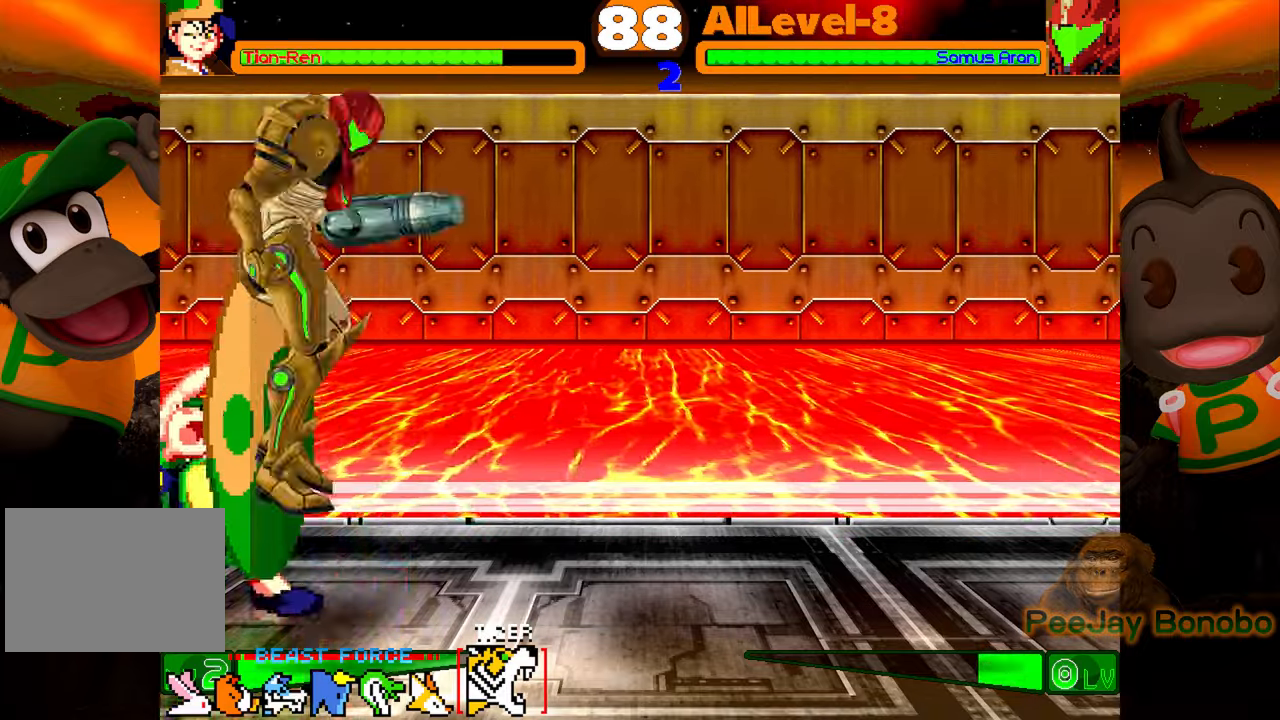
{"buttons": ["TRIANGLE"], "events": [[50, "DPAD_LEFT", "up"], [83, "SQUARE", "down"], [150, "SQUARE", "up"], [217, "CROSS", "down"], [300, "CROSS", "up"], [417, "TRIANGLE", "down"]]}
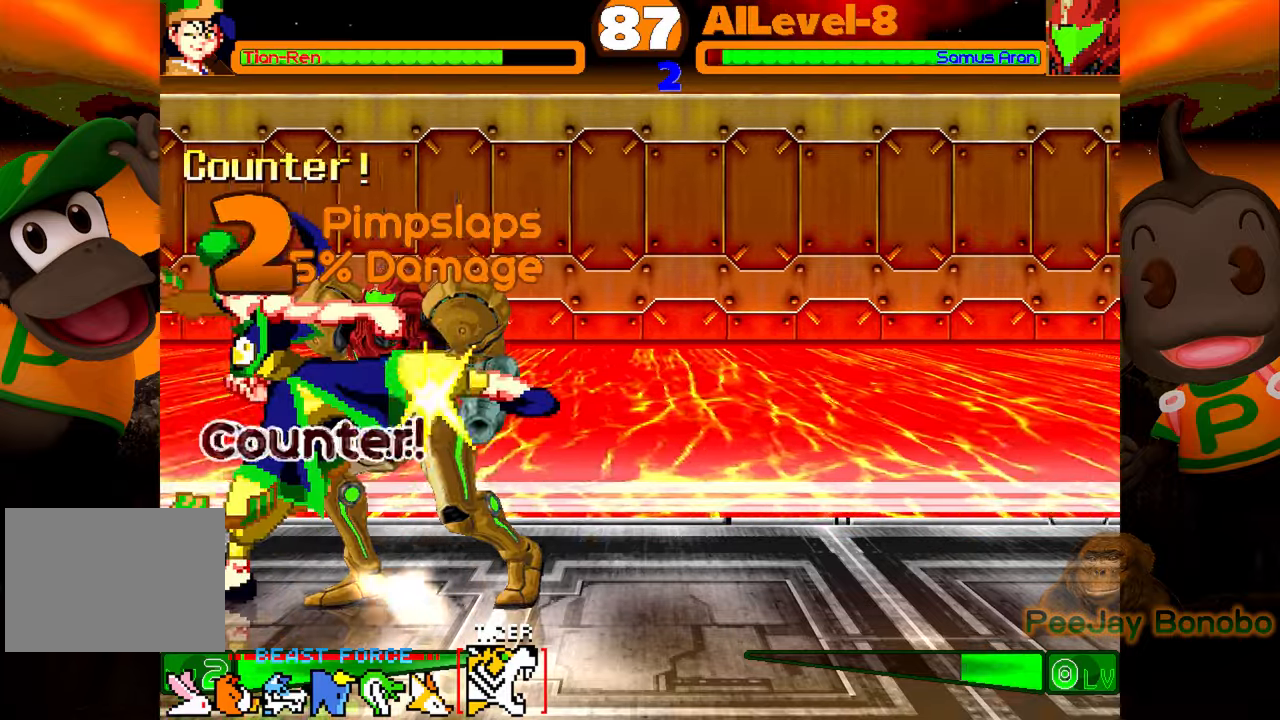
{"buttons": ["DPAD_RIGHT"], "events": [[50, "TRIANGLE", "up"], [117, "DPAD_DOWN", "down"], [217, "DPAD_DOWN", "up"], [217, "DPAD_RIGHT", "down"], [333, "CIRCLE", "down"], [483, "CIRCLE", "up"]]}
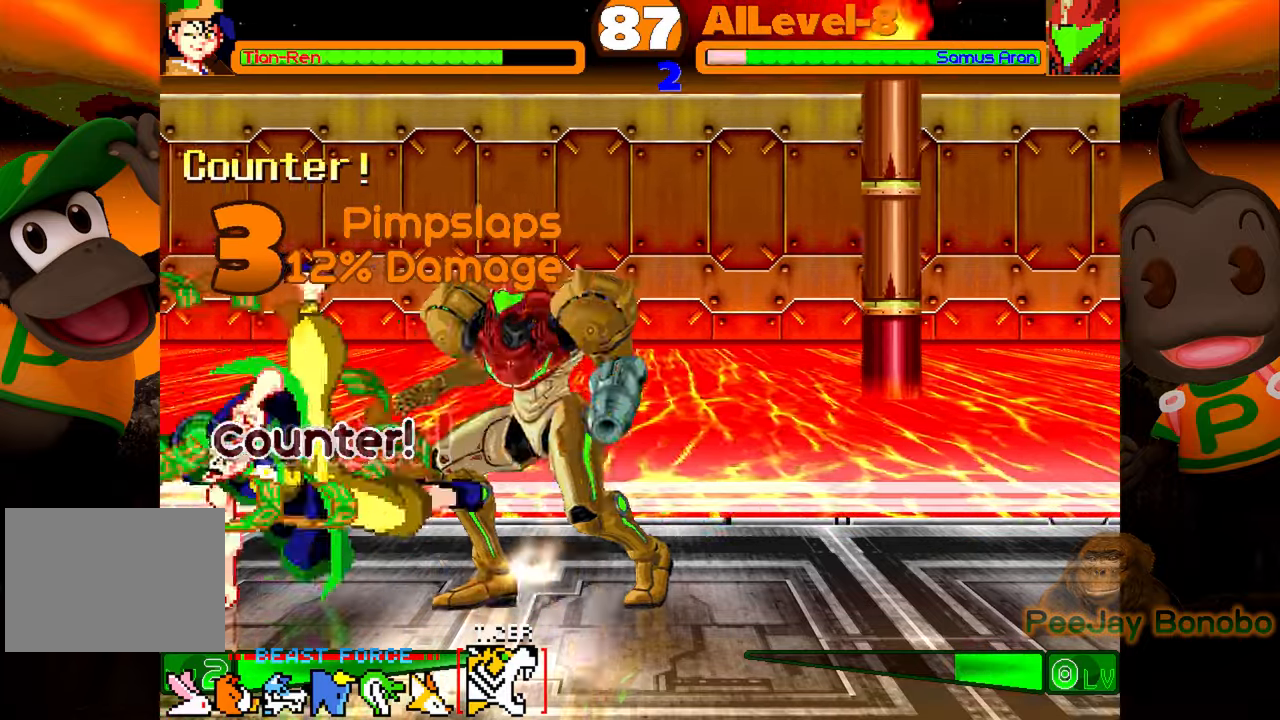
{"buttons": ["DPAD_LEFT"], "events": [[33, "DPAD_RIGHT", "up"], [200, "DPAD_LEFT", "down"]]}
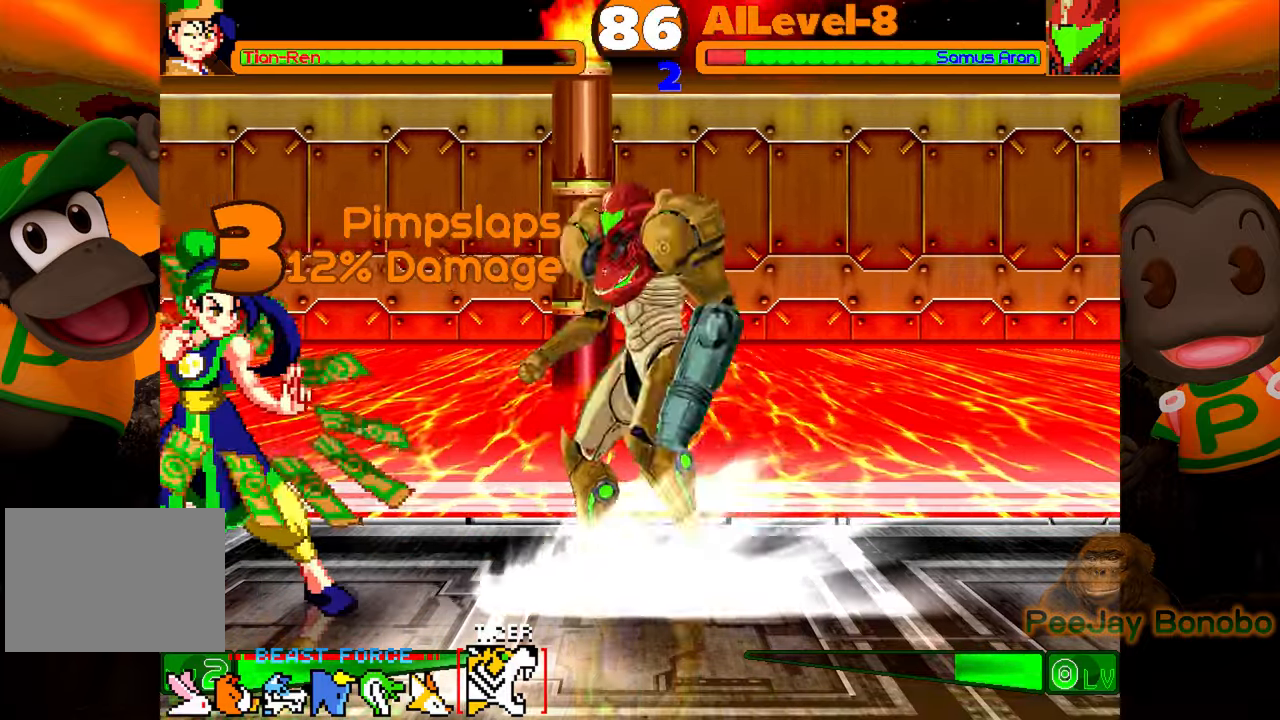
{"buttons": ["DPAD_DOWN", "DPAD_LEFT"], "events": [[367, "DPAD_DOWN", "down"]]}
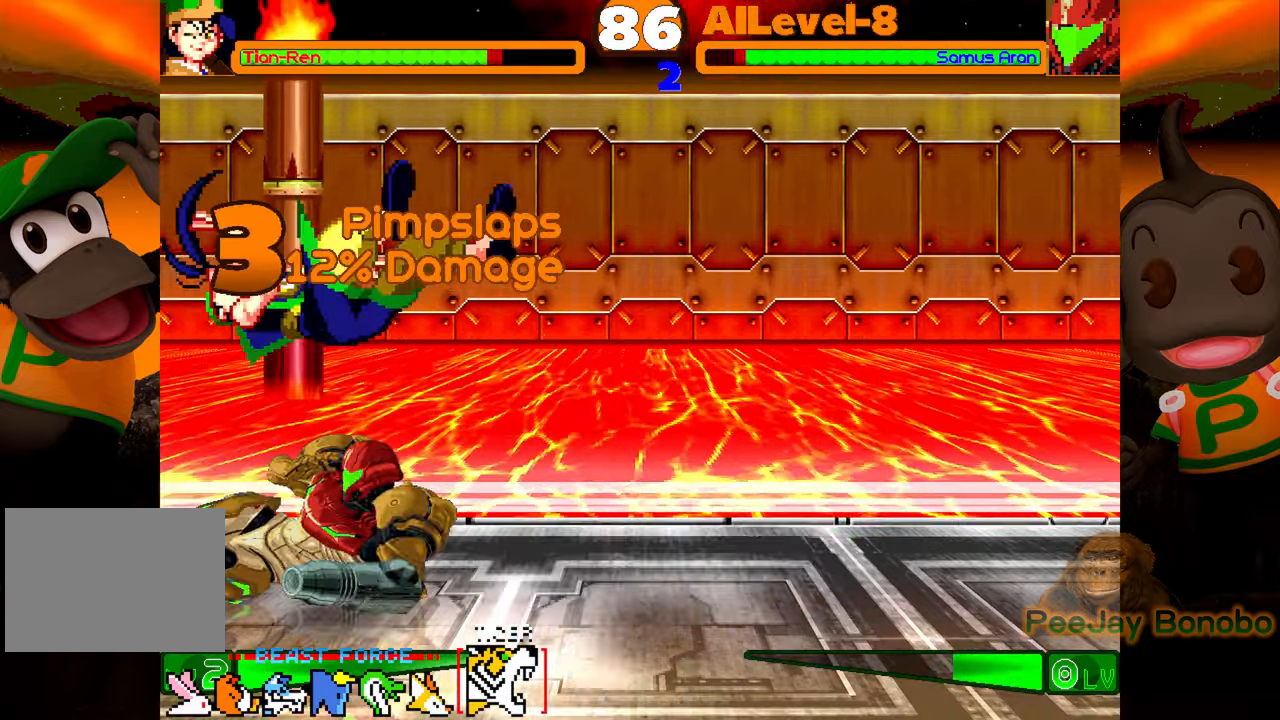
{"buttons": [], "events": [[183, "DPAD_DOWN", "up"], [217, "DPAD_LEFT", "up"]]}
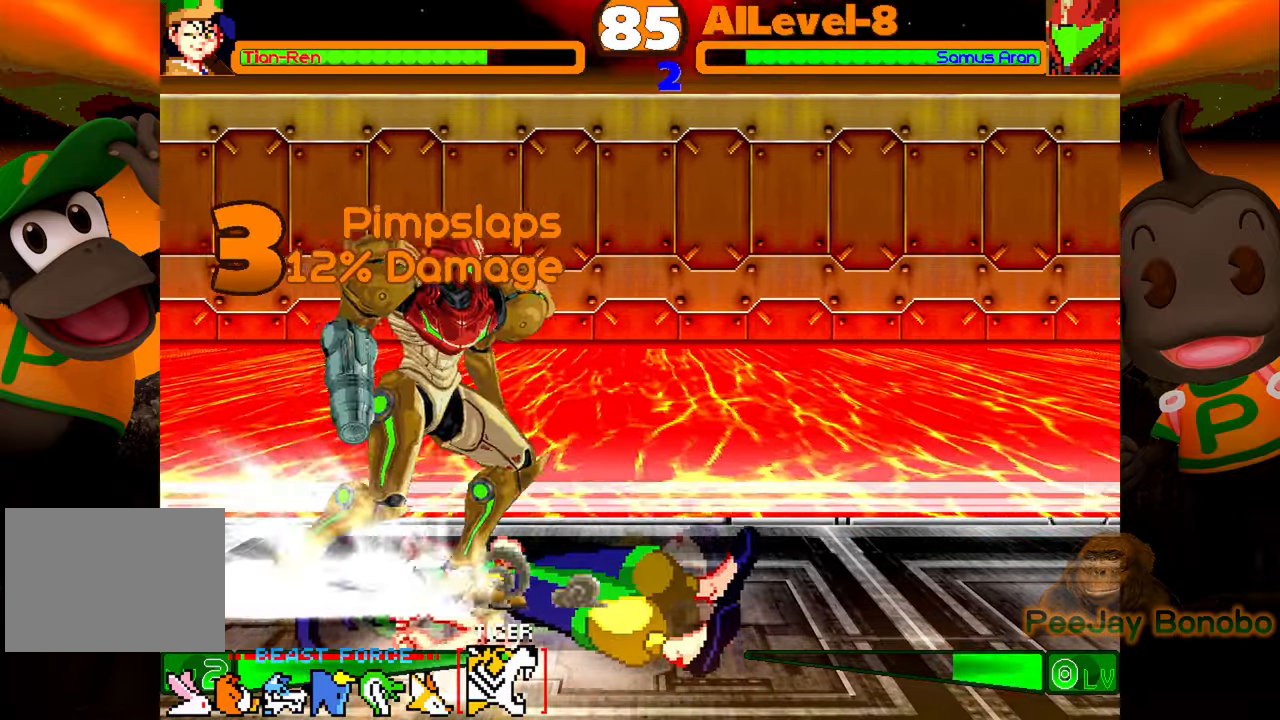
{"buttons": ["DPAD_DOWN", "DPAD_RIGHT"], "events": [[83, "DPAD_DOWN", "down"], [83, "DPAD_RIGHT", "down"]]}
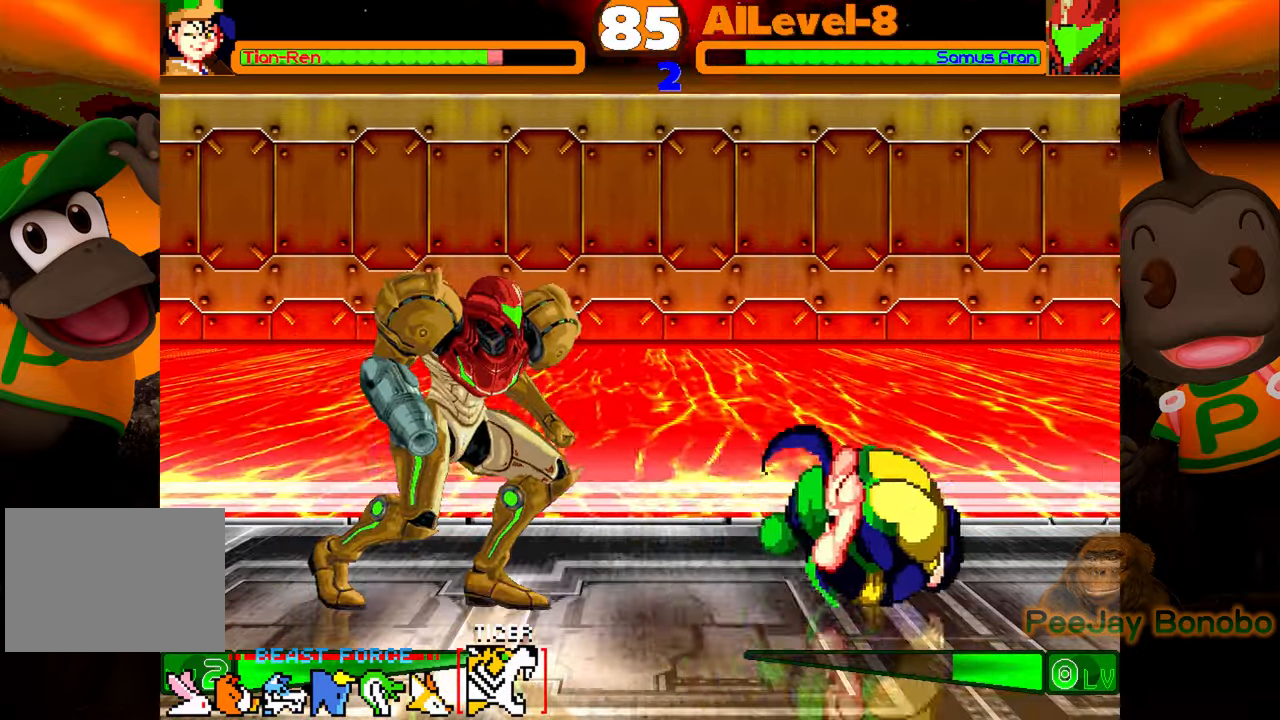
{"buttons": ["DPAD_DOWN", "DPAD_RIGHT"], "events": []}
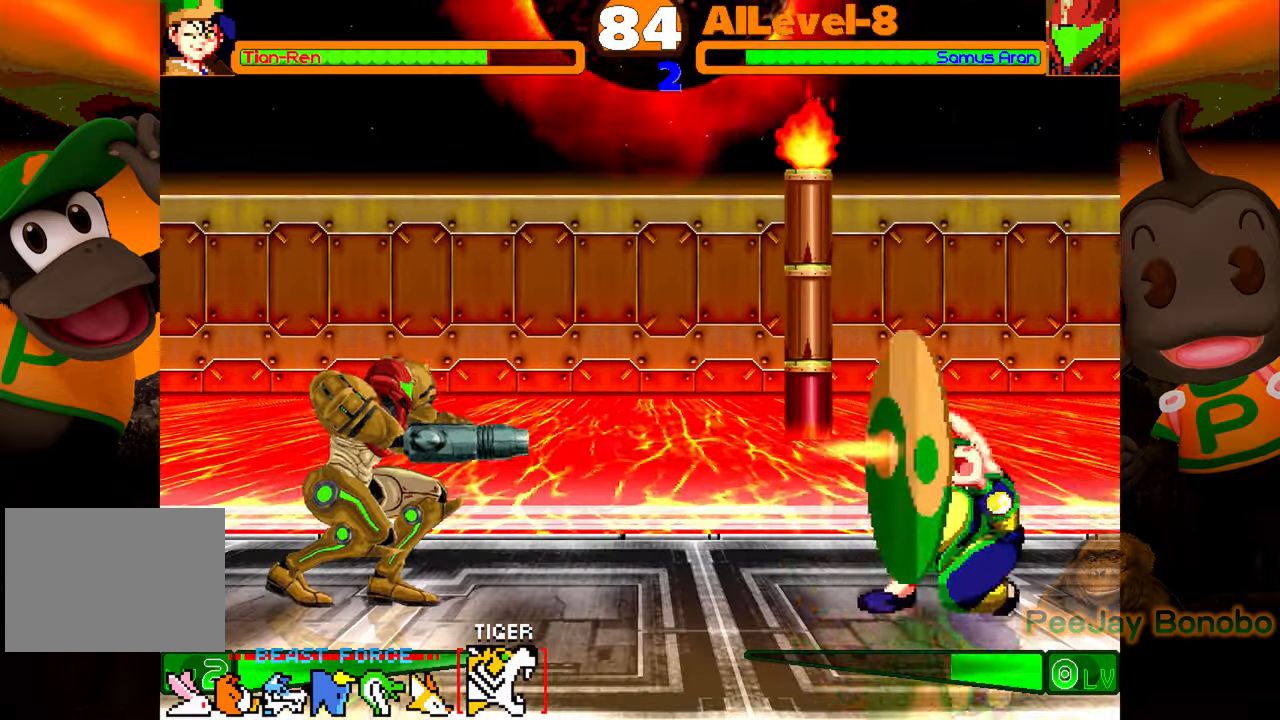
{"buttons": ["DPAD_LEFT"], "events": [[400, "DPAD_DOWN", "up"], [400, "DPAD_RIGHT", "up"], [500, "DPAD_LEFT", "down"]]}
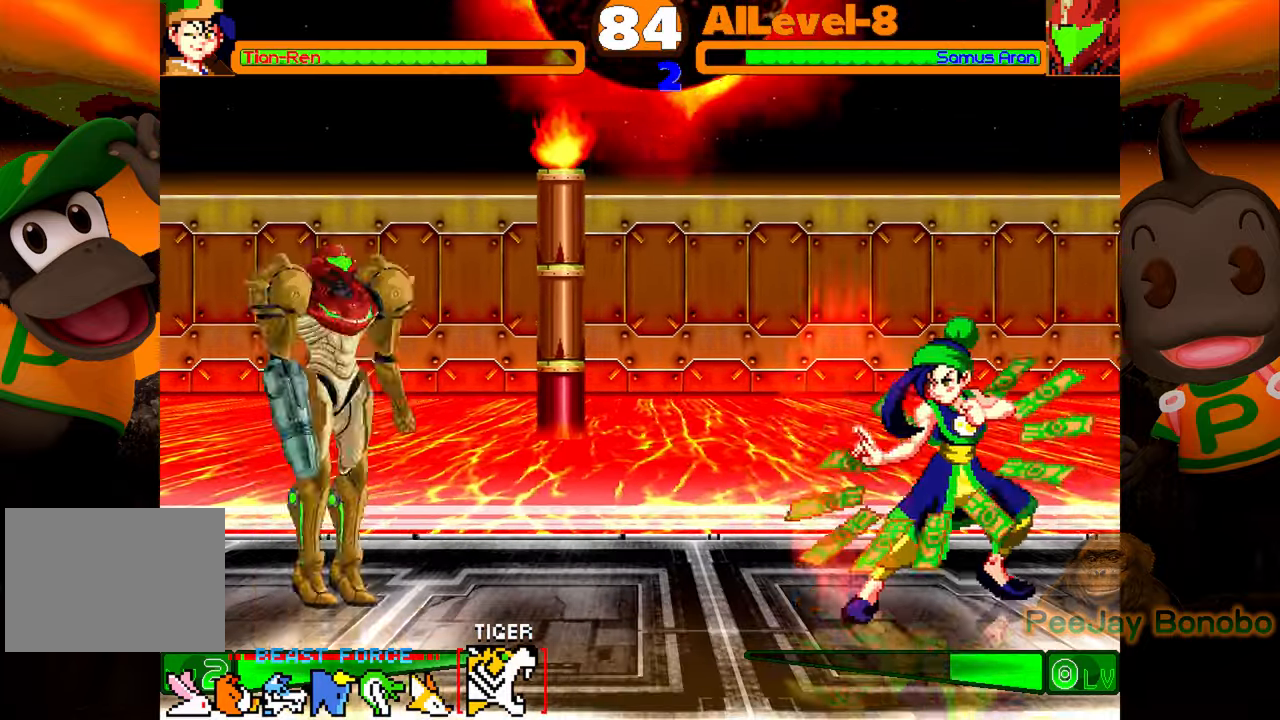
{"buttons": [], "events": [[17, "DPAD_UP", "down"], [383, "DPAD_LEFT", "up"], [383, "DPAD_UP", "up"]]}
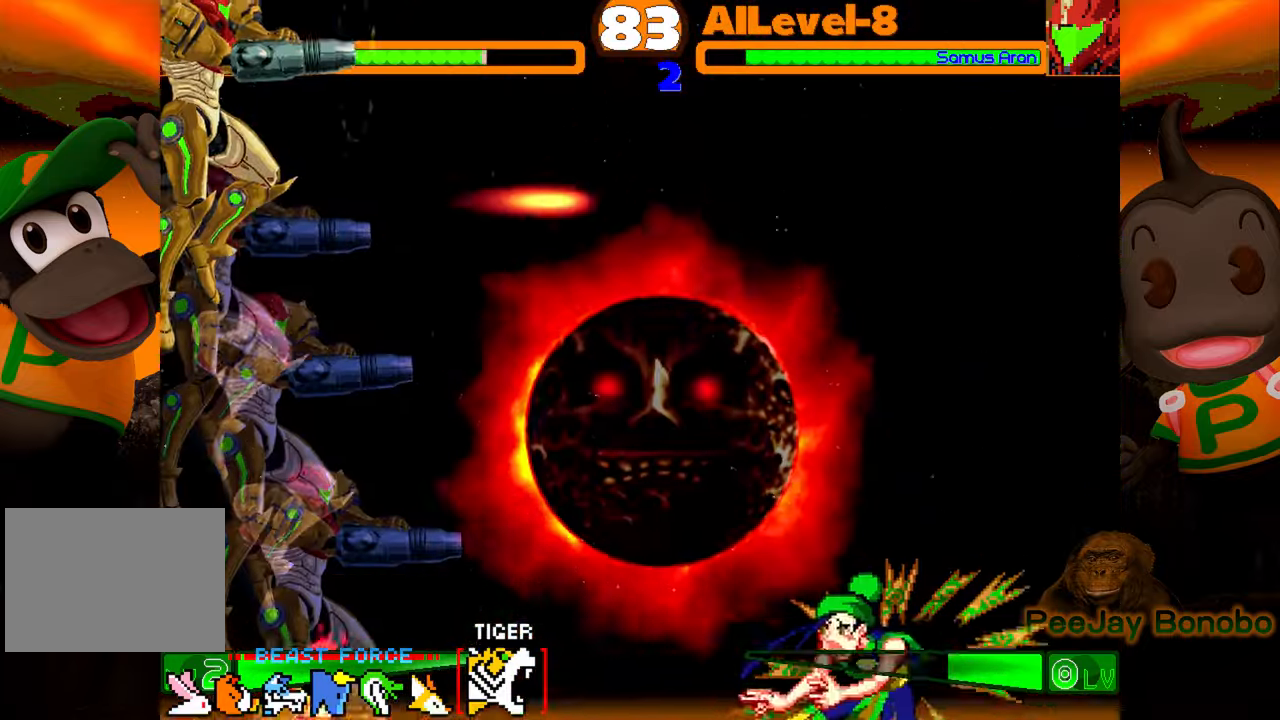
{"buttons": ["DPAD_LEFT"], "events": [[300, "DPAD_LEFT", "down"], [383, "DPAD_LEFT", "up"], [433, "DPAD_LEFT", "down"]]}